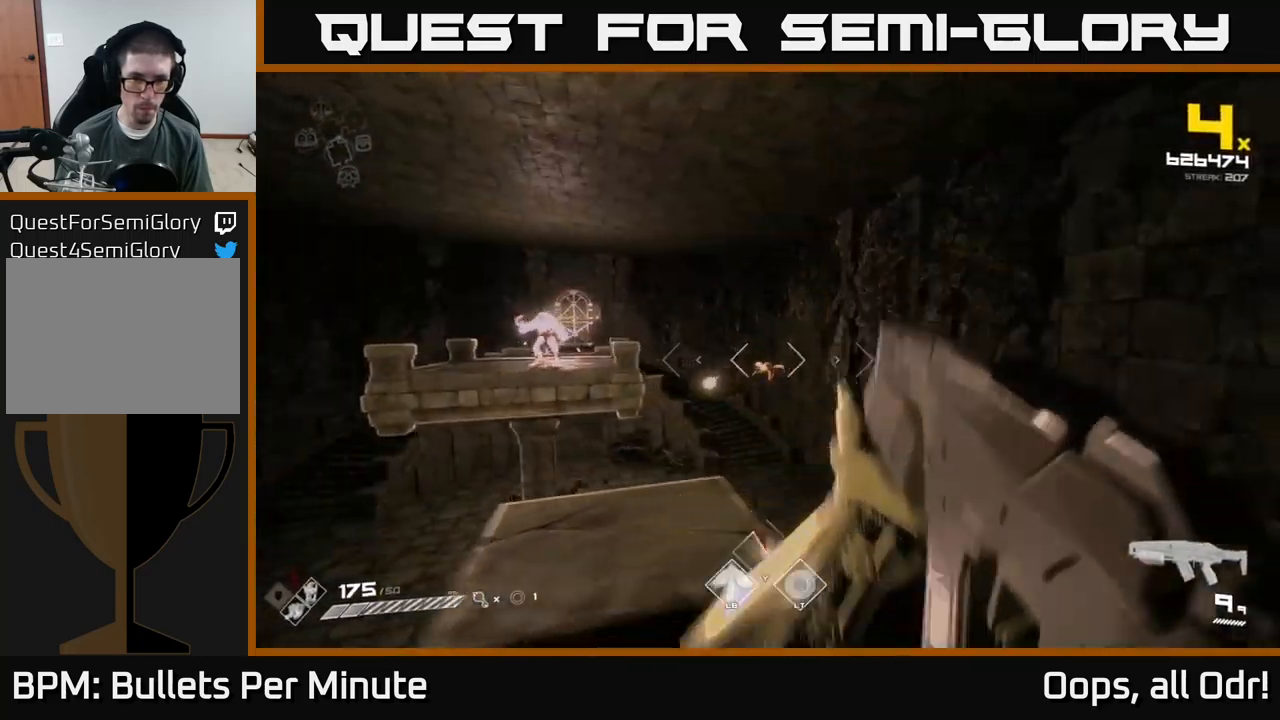
Gameplay with a controller (Xbox layout); each line is a JSON object with the inputs held at the frame after it. "events" lists button and stick changes between this image and that frame as [ms after this image, input, new state], when the widget could be followed in between.
{"buttons": [], "left_stick": "up-right", "right_stick": "down-left", "events": [[84, "right_stick", "left"], [150, "R2", "up"], [167, "right_stick", "center"], [284, "left_stick", "up-right"], [334, "R2", "down"], [450, "R2", "up"], [450, "right_stick", "down-left"]]}
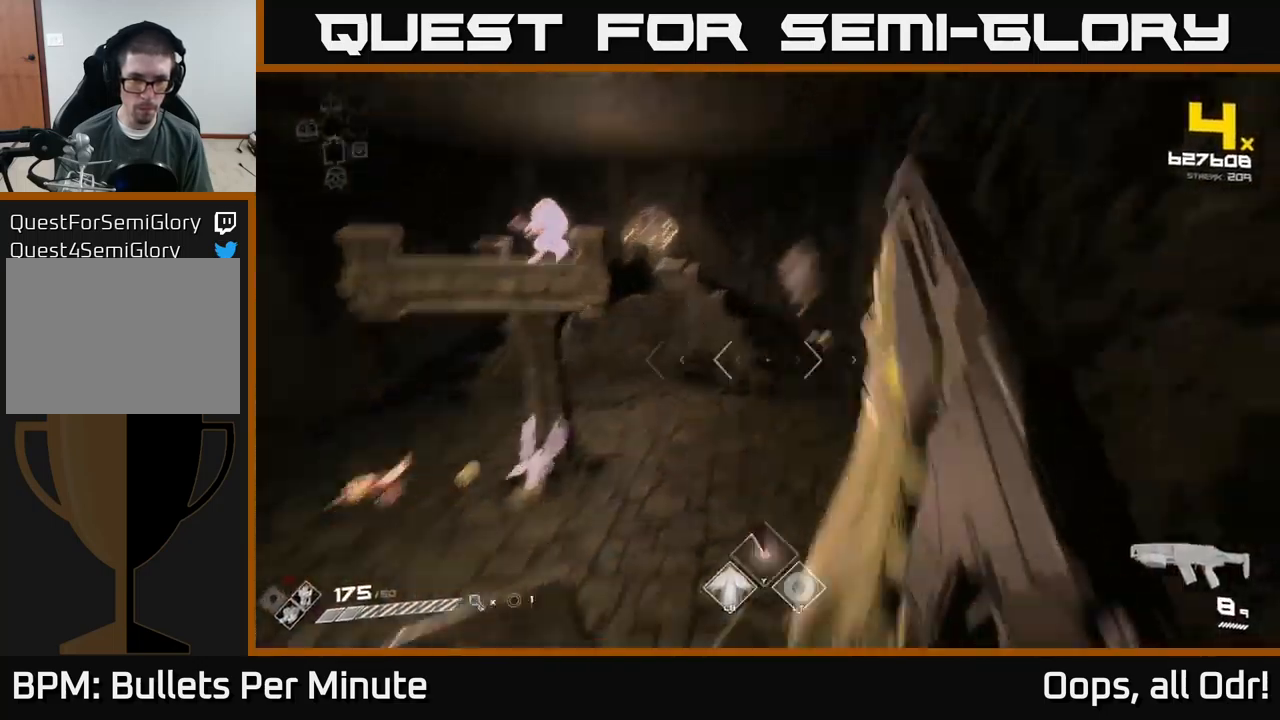
{"buttons": [], "left_stick": "up", "right_stick": "up-left", "events": [[100, "right_stick", "left"], [217, "R2", "down"], [300, "right_stick", "center"], [350, "R2", "up"], [484, "right_stick", "up-left"], [500, "left_stick", "up"]]}
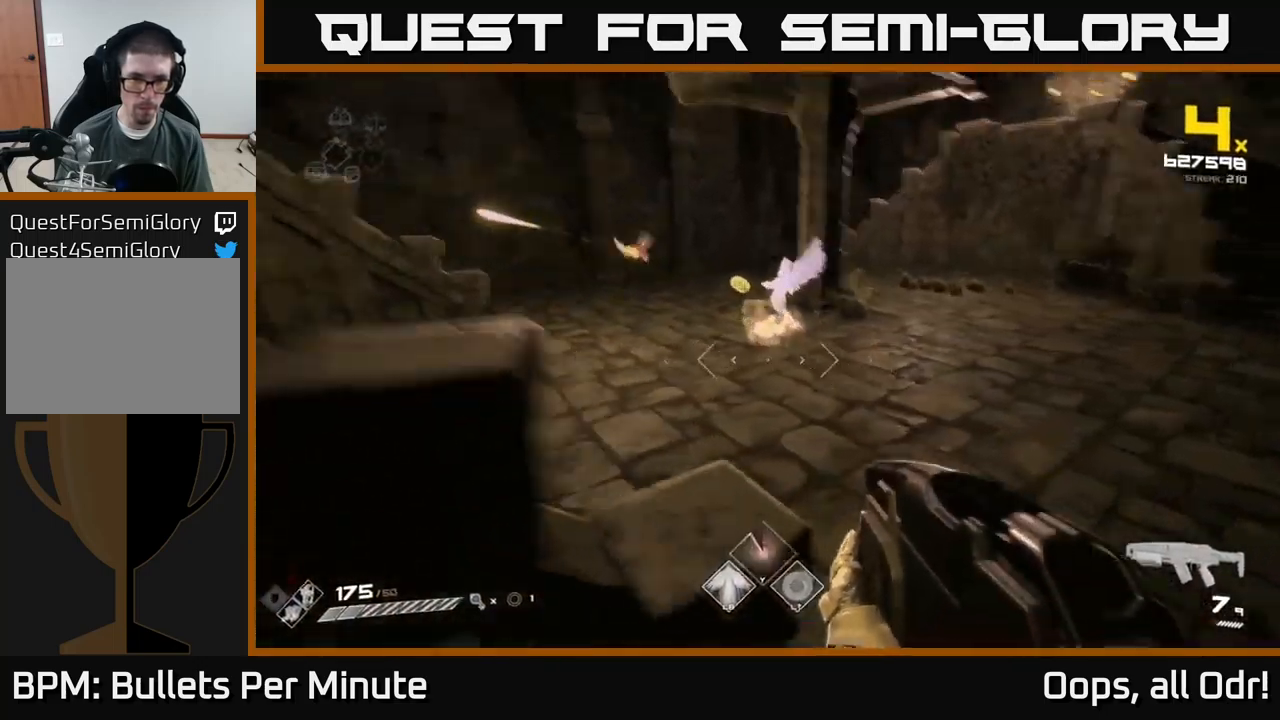
{"buttons": [], "left_stick": "up-right", "right_stick": "center", "events": [[50, "R2", "down"], [150, "R2", "up"], [217, "right_stick", "center"], [284, "left_stick", "up-right"], [367, "R2", "down"], [484, "R2", "up"]]}
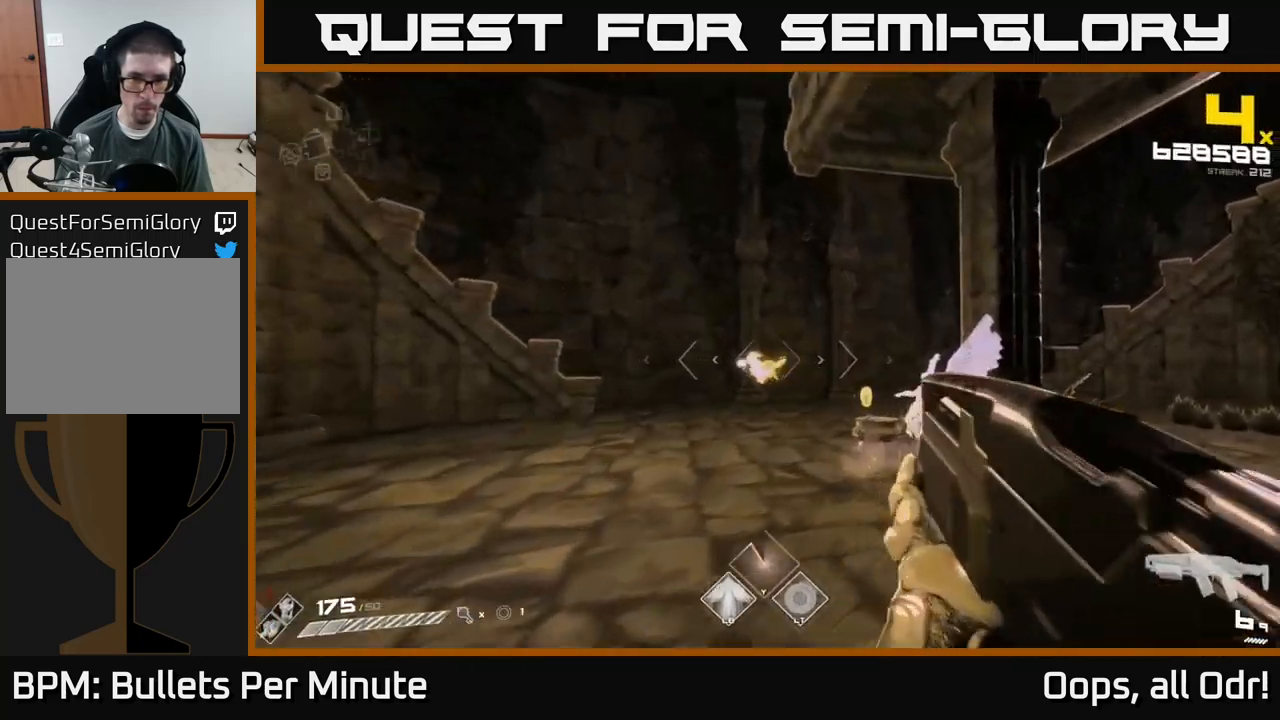
{"buttons": [], "left_stick": "left", "right_stick": "center", "events": [[17, "left_stick", "up"], [250, "R1", "down"], [367, "R1", "up"], [450, "left_stick", "left"]]}
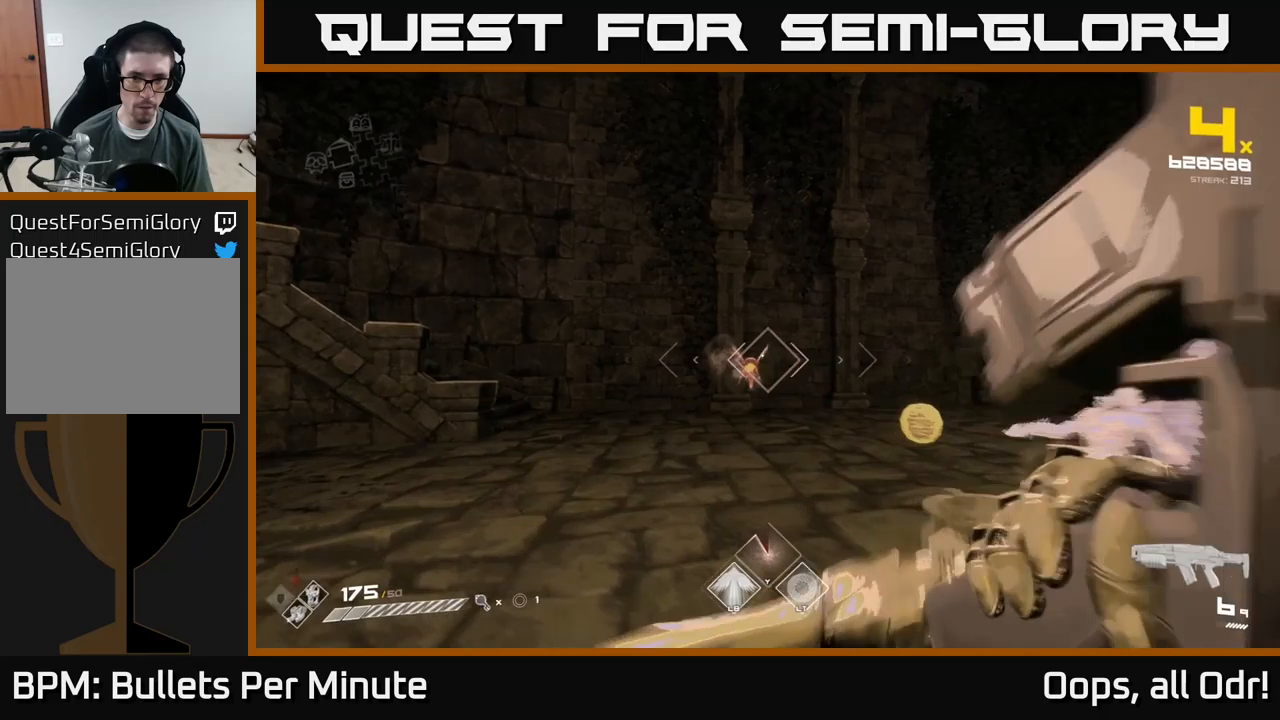
{"buttons": ["R1"], "left_stick": "up-left", "right_stick": "center", "events": [[66, "R1", "down"], [133, "left_stick", "up-left"], [150, "R1", "up"], [300, "left_stick", "up"], [400, "R1", "down"], [450, "left_stick", "up-left"]]}
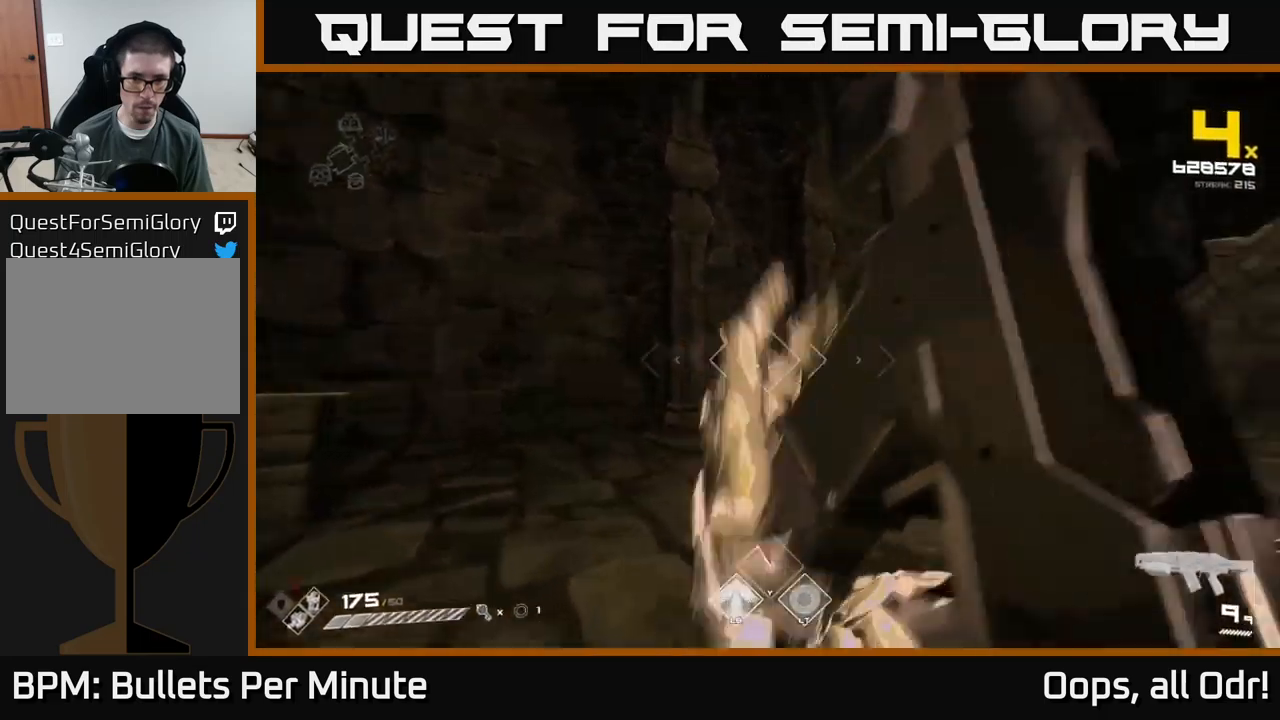
{"buttons": [], "left_stick": "center", "right_stick": "right", "events": [[16, "R1", "up"], [216, "R2", "down"], [233, "left_stick", "up"], [333, "left_stick", "up-left"], [400, "R2", "up"], [433, "left_stick", "center"], [433, "right_stick", "right"]]}
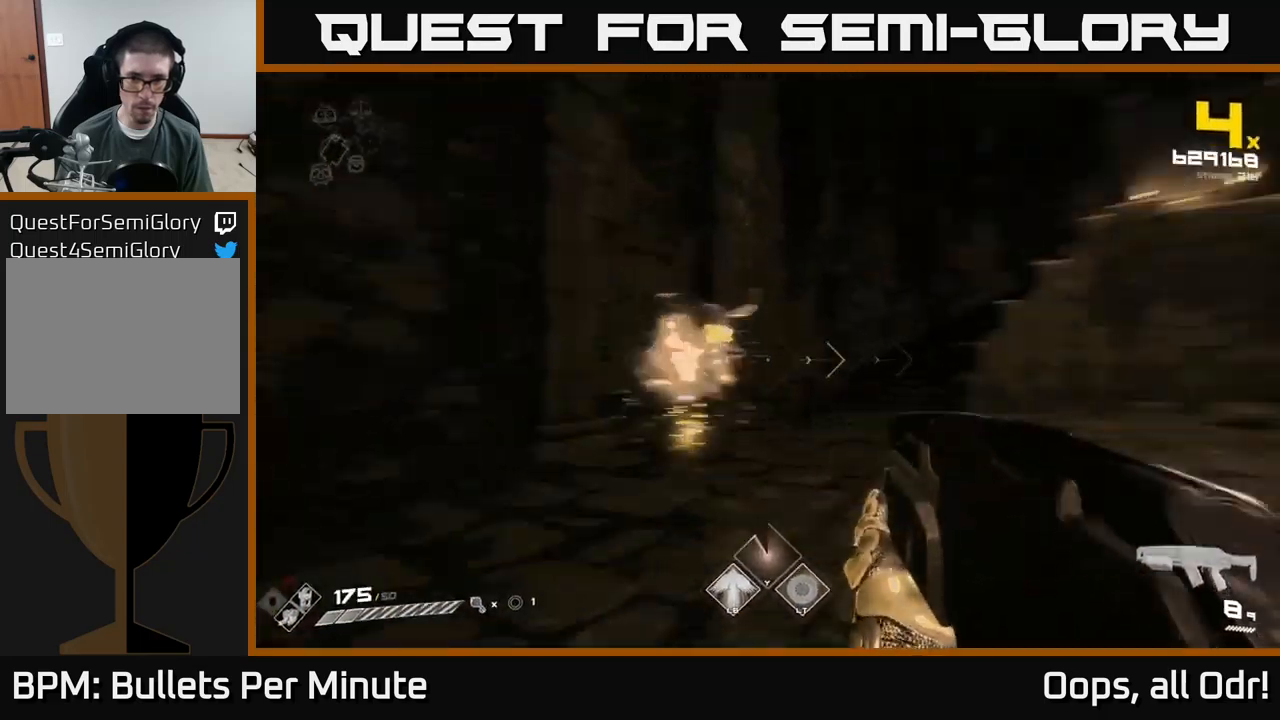
{"buttons": ["R1"], "left_stick": "up", "right_stick": "center", "events": [[83, "R1", "down"], [83, "left_stick", "left"], [250, "R1", "up"], [283, "left_stick", "up"], [400, "R1", "down"], [400, "right_stick", "center"]]}
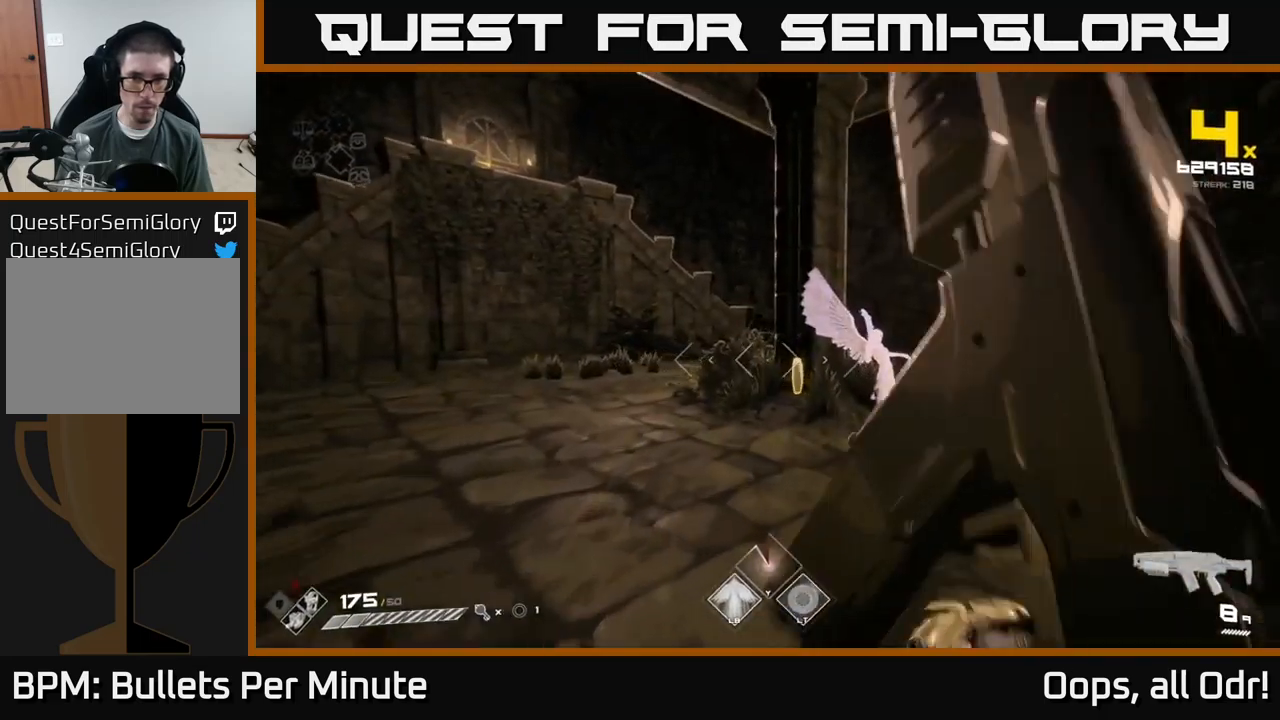
{"buttons": [], "left_stick": "up-left", "right_stick": "right", "events": [[33, "R1", "up"], [233, "R1", "down"], [350, "R1", "up"], [383, "left_stick", "up-left"], [466, "right_stick", "right"]]}
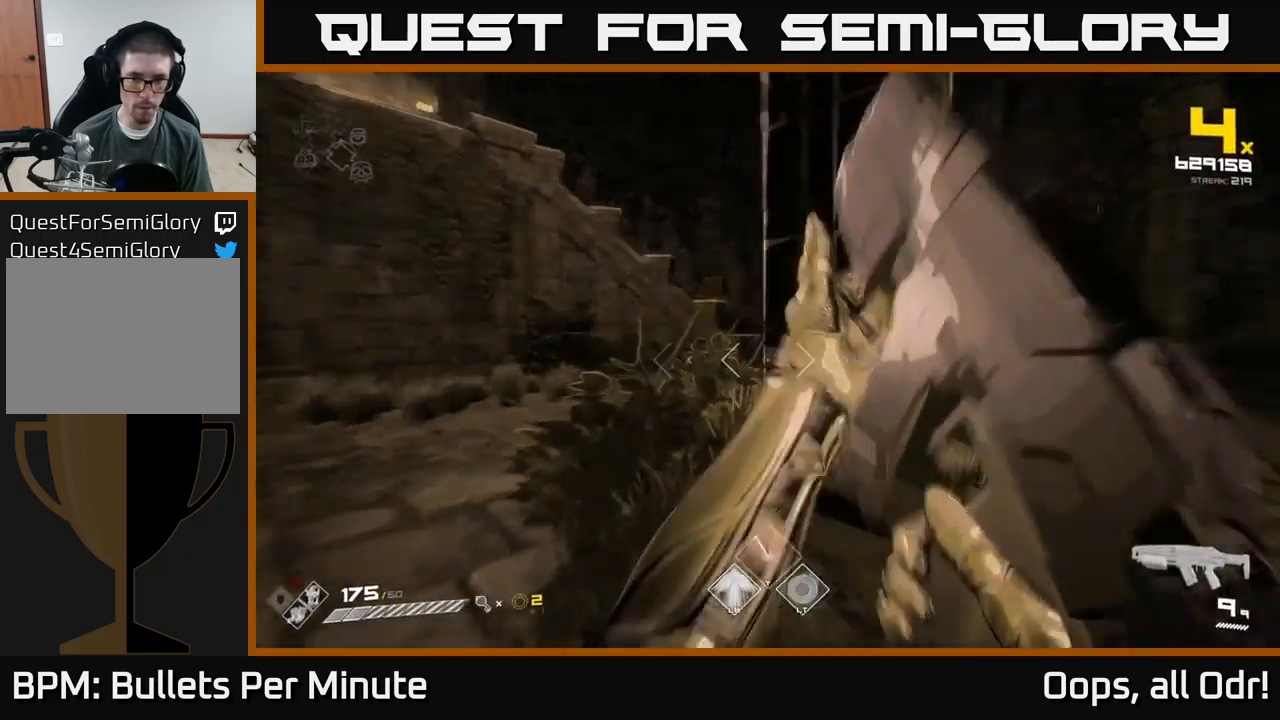
{"buttons": [], "left_stick": "up-left", "right_stick": "right", "events": [[133, "L1", "down"], [483, "L1", "up"]]}
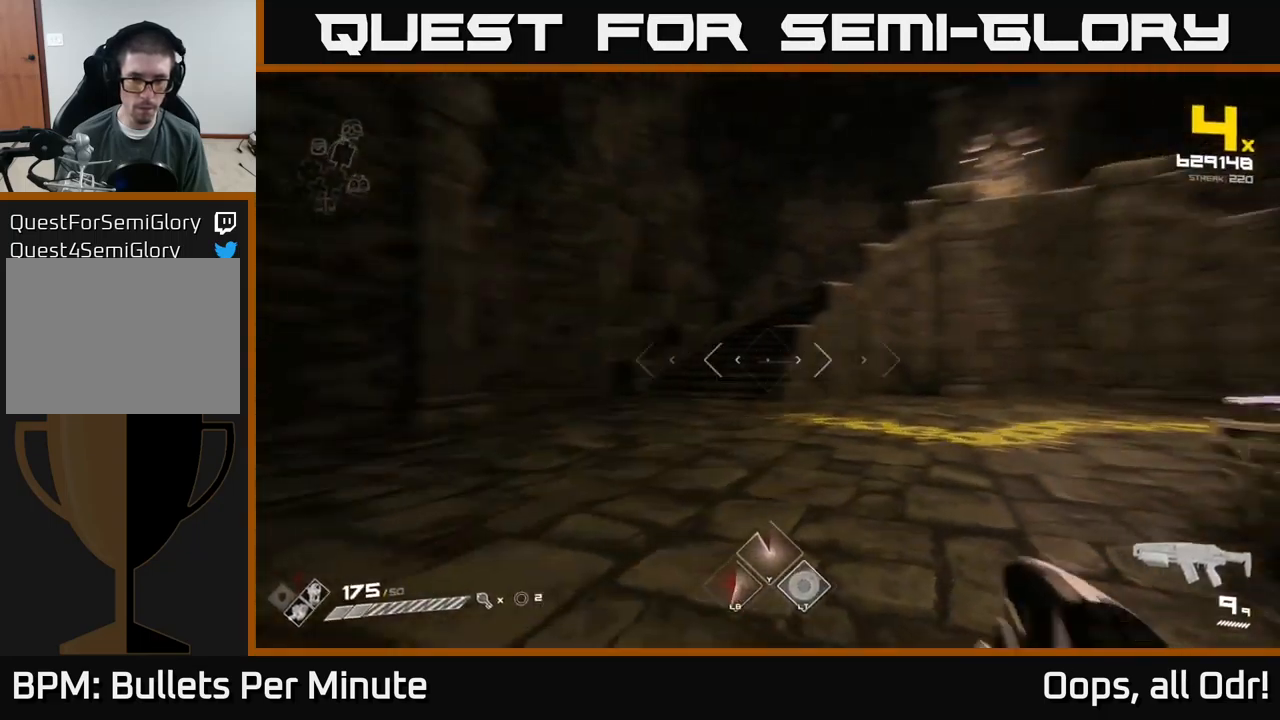
{"buttons": [], "left_stick": "down", "right_stick": "center", "events": [[100, "left_stick", "left"], [216, "left_stick", "down-left"], [266, "right_stick", "up-right"], [333, "left_stick", "down"], [416, "right_stick", "center"]]}
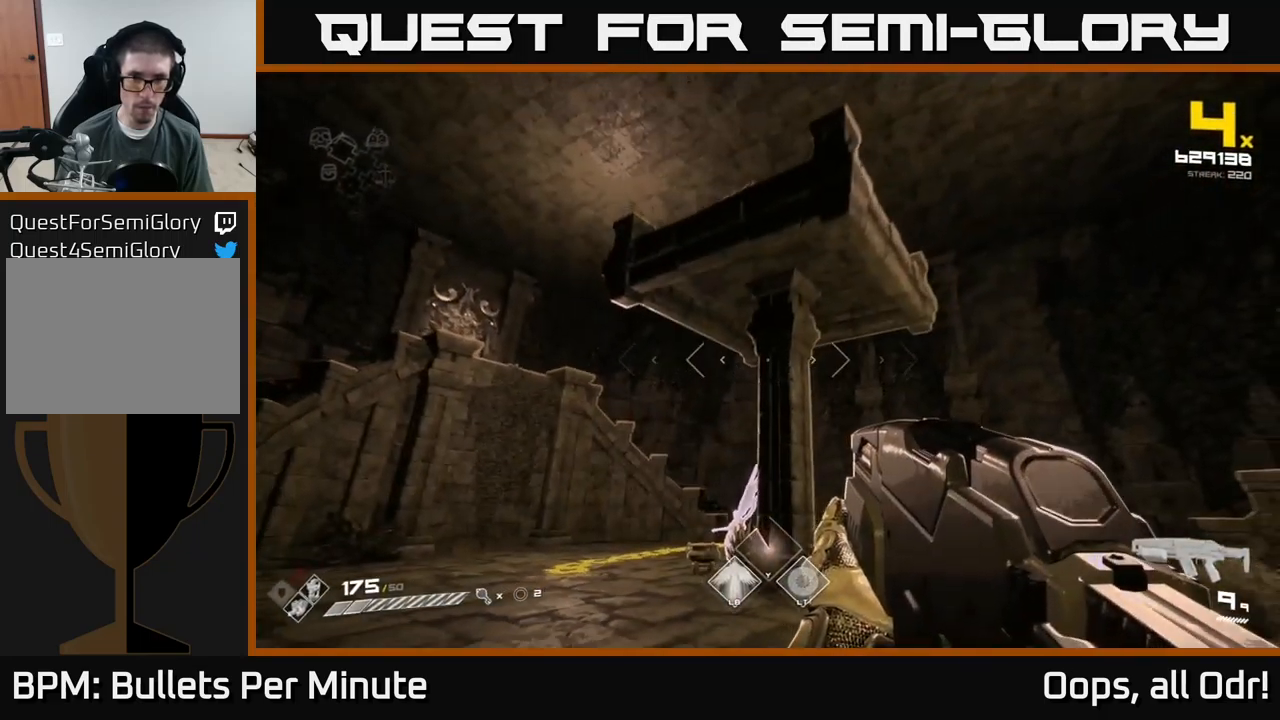
{"buttons": [], "left_stick": "down-right", "right_stick": "left", "events": [[33, "left_stick", "down-right"], [200, "right_stick", "up-left"], [300, "right_stick", "center"], [500, "right_stick", "left"]]}
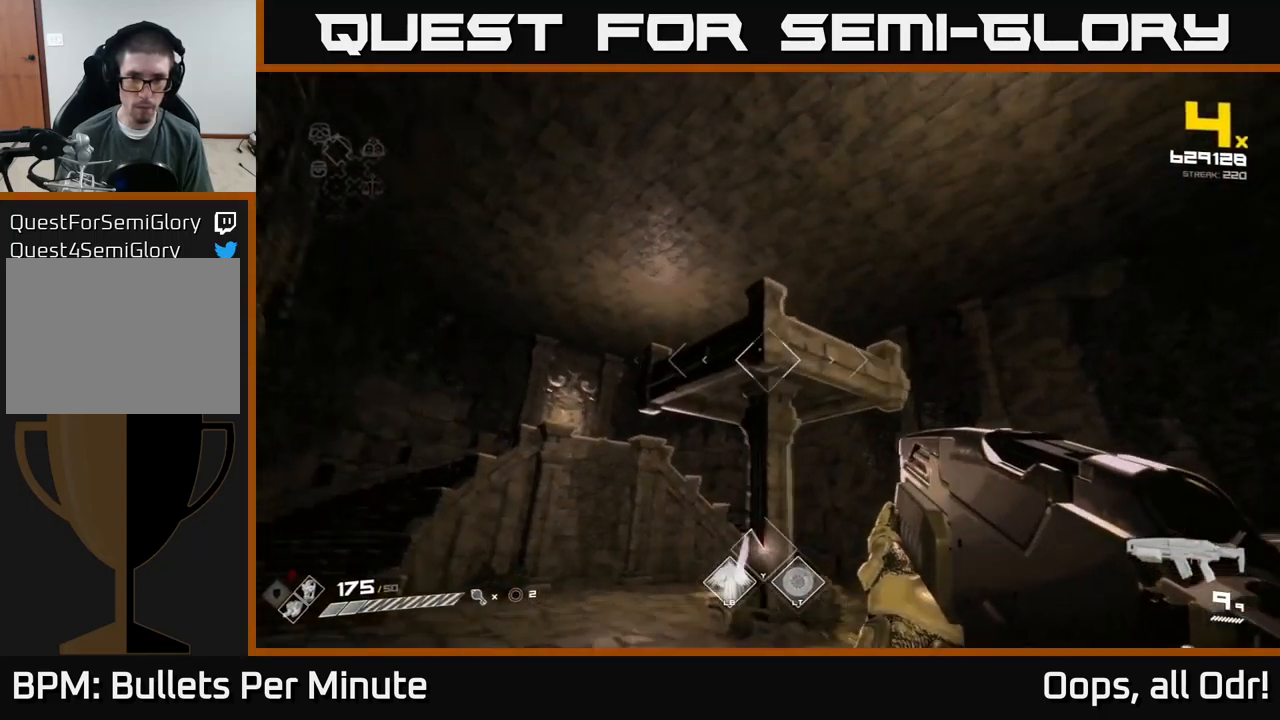
{"buttons": [], "left_stick": "right", "right_stick": "center", "events": [[133, "right_stick", "center"], [300, "right_stick", "down-left"], [333, "left_stick", "right"], [400, "right_stick", "center"]]}
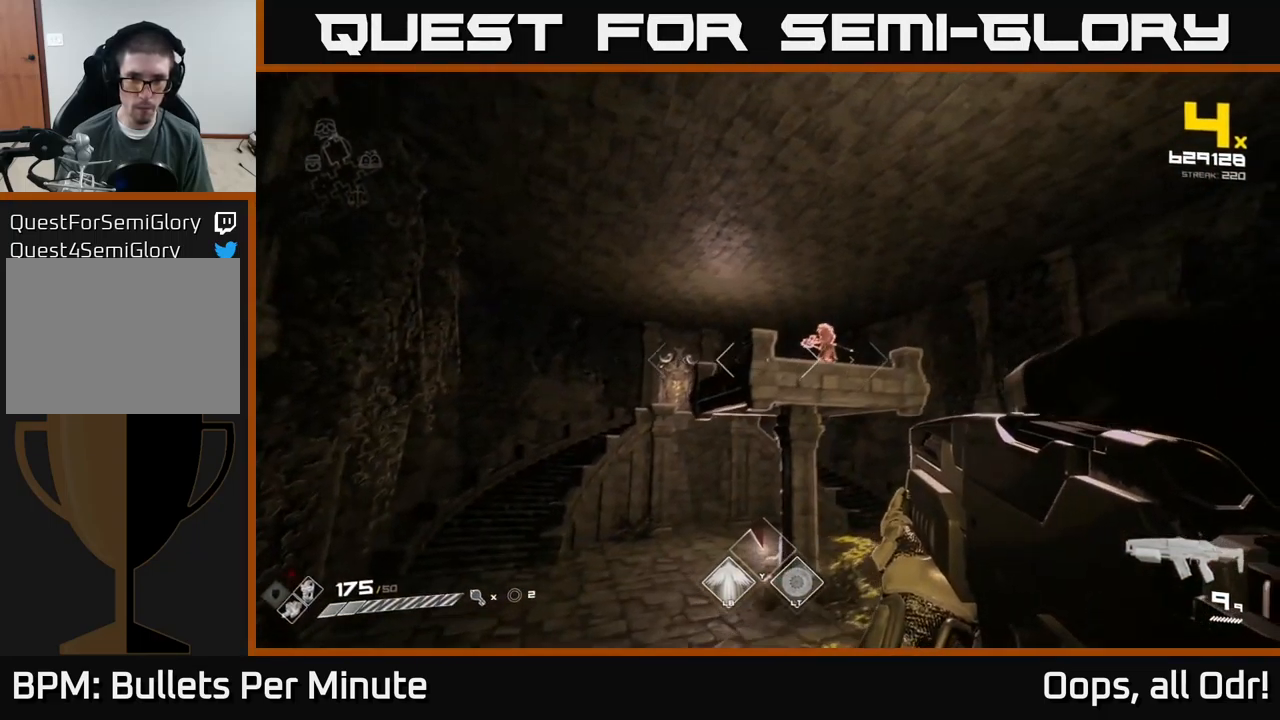
{"buttons": [], "left_stick": "center", "right_stick": "center", "events": [[183, "R2", "down"], [316, "R2", "up"], [416, "left_stick", "center"]]}
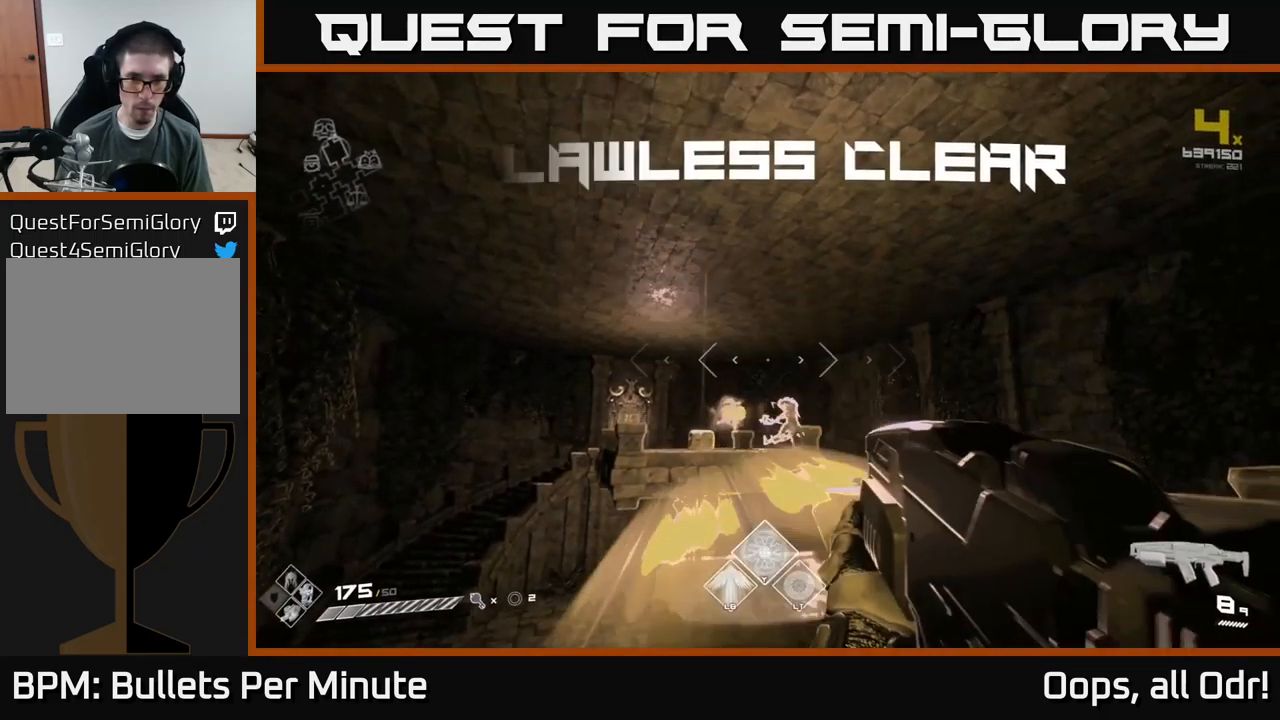
{"buttons": ["R1"], "left_stick": "up", "right_stick": "center", "events": [[16, "R2", "down"], [83, "R2", "up"], [166, "left_stick", "right"], [166, "right_stick", "down"], [300, "right_stick", "center"], [316, "left_stick", "up-right"], [383, "R1", "down"], [433, "left_stick", "up"]]}
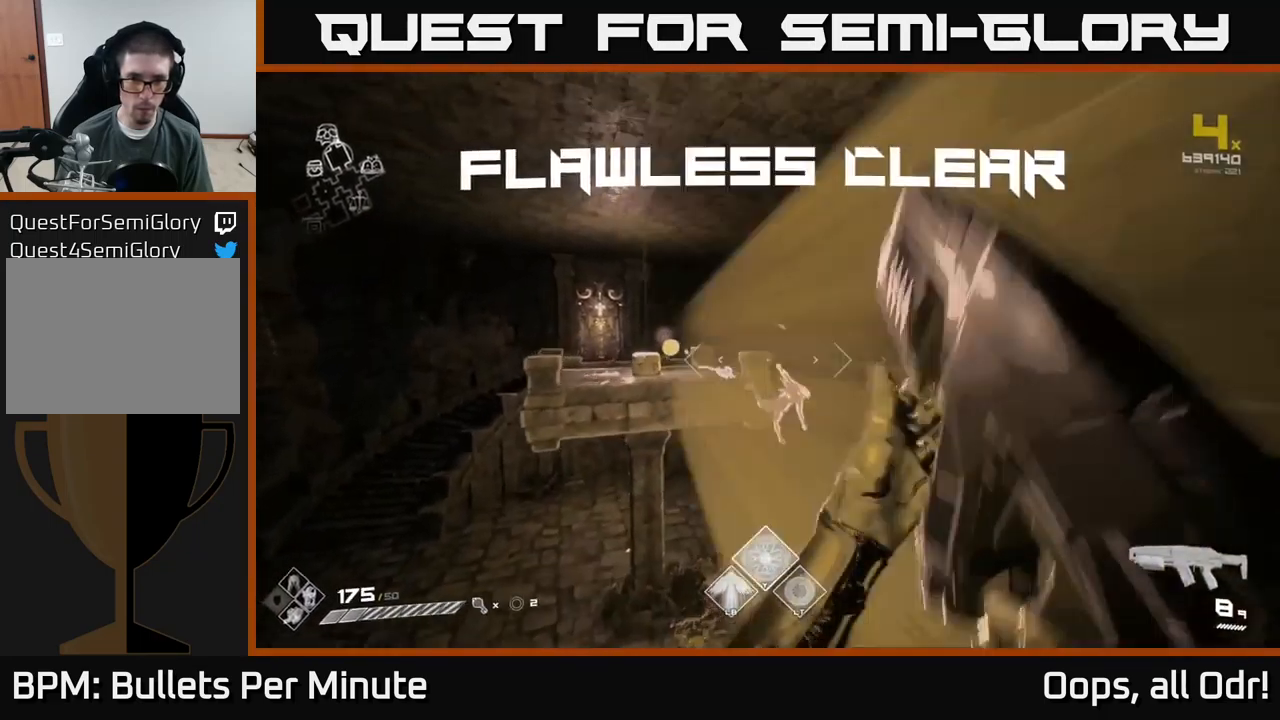
{"buttons": [], "left_stick": "up", "right_stick": "center", "events": [[16, "R1", "up"], [33, "left_stick", "up-left"], [166, "R1", "down"], [266, "A", "down"], [316, "left_stick", "up"], [349, "A", "up"], [349, "R1", "up"]]}
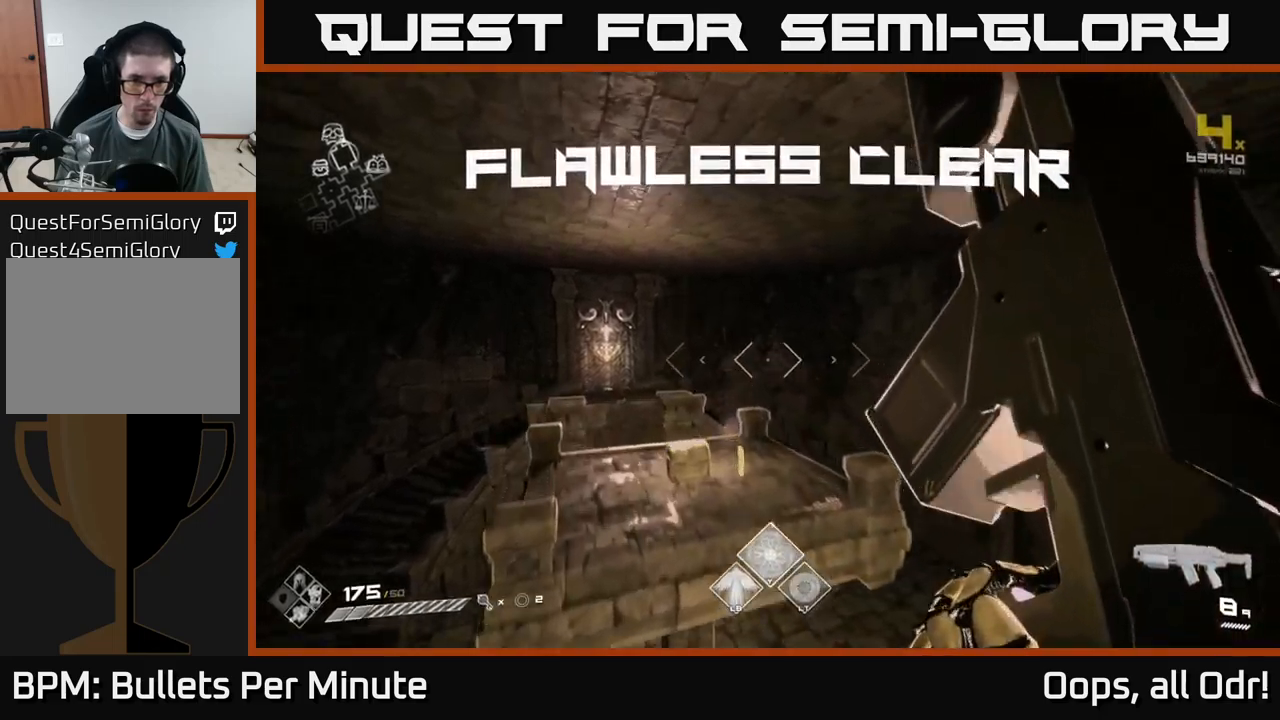
{"buttons": [], "left_stick": "up-left", "right_stick": "down", "events": [[100, "A", "down"], [117, "A", "up"], [350, "R1", "down"], [350, "left_stick", "right"], [450, "right_stick", "down"], [467, "R1", "up"], [467, "left_stick", "up-left"]]}
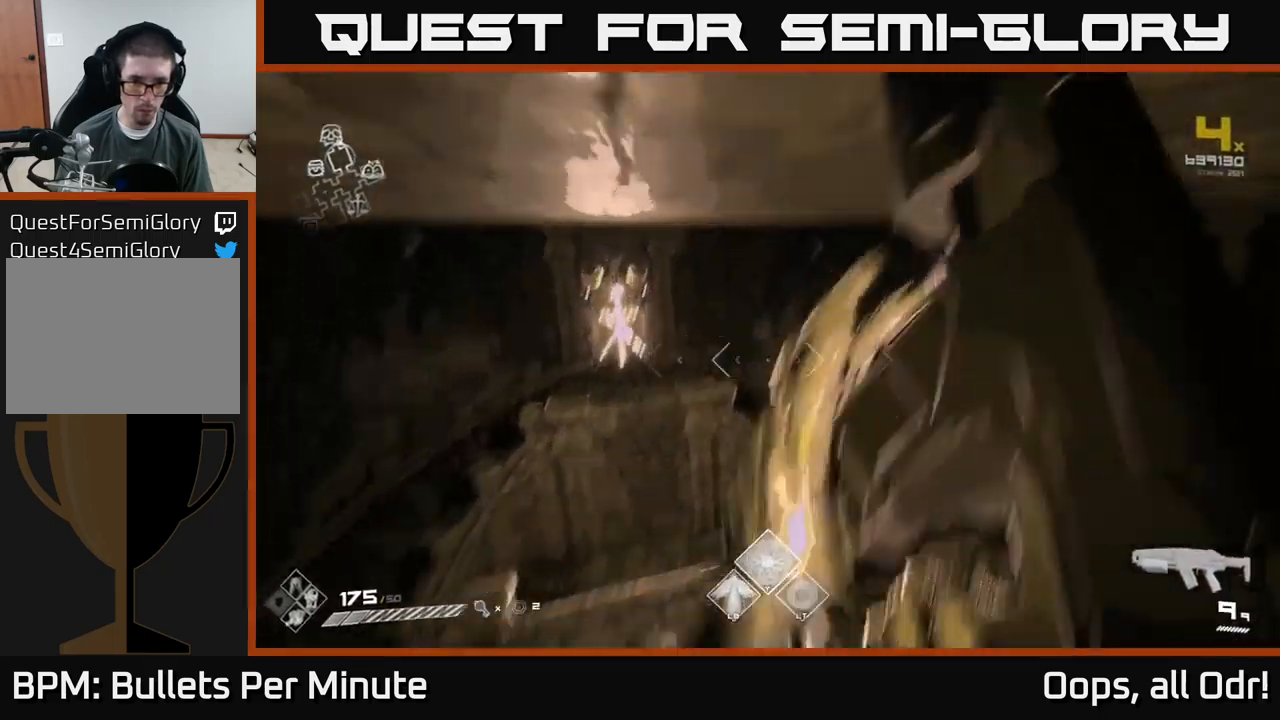
{"buttons": [], "left_stick": "center", "right_stick": "center", "events": [[83, "left_stick", "down-left"], [183, "left_stick", "center"], [200, "right_stick", "center"]]}
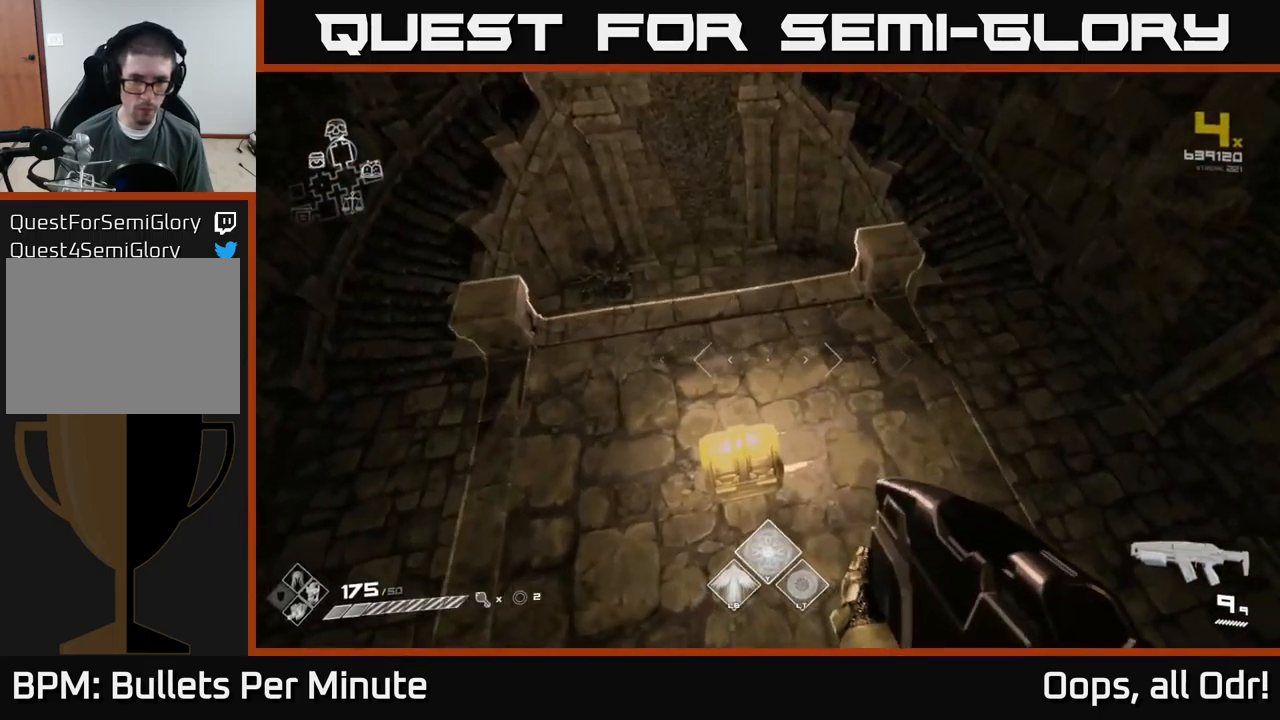
{"buttons": [], "left_stick": "center", "right_stick": "center", "events": [[367, "X", "down"], [467, "X", "up"]]}
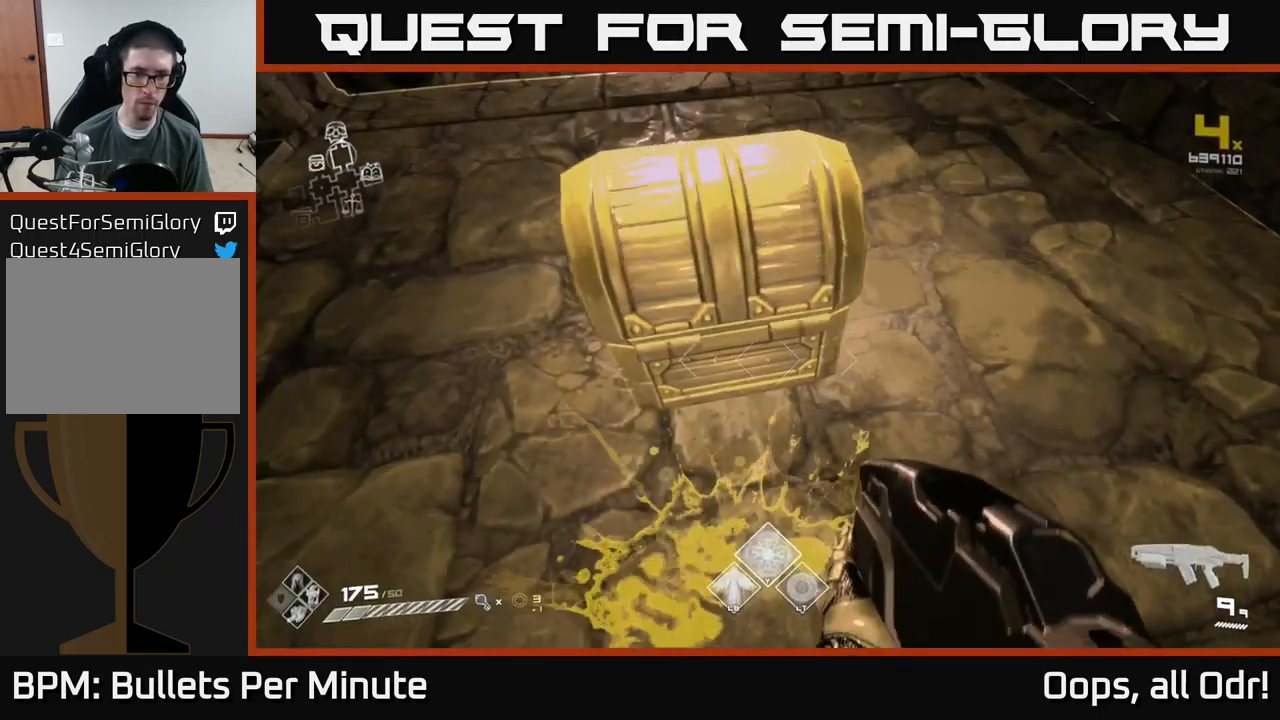
{"buttons": [], "left_stick": "center", "right_stick": "center", "events": [[150, "left_stick", "down"], [200, "right_stick", "up"], [300, "left_stick", "center"], [350, "right_stick", "center"]]}
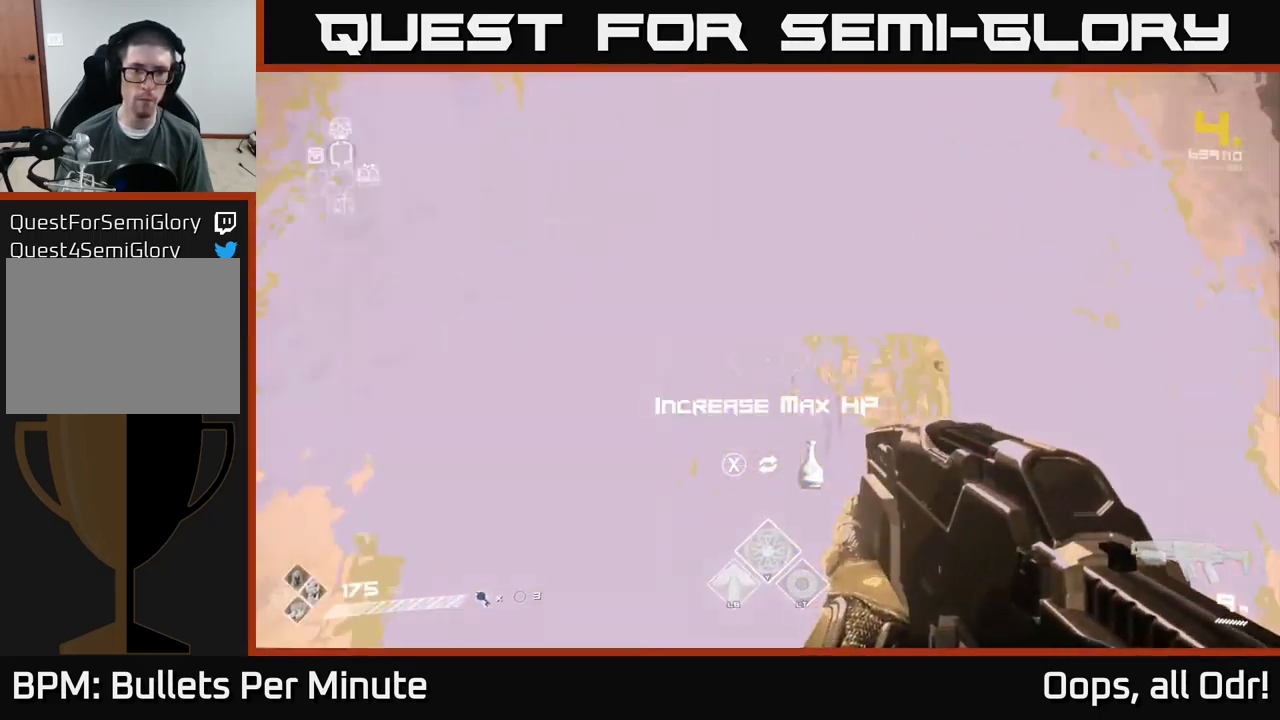
{"buttons": [], "left_stick": "center", "right_stick": "center", "events": []}
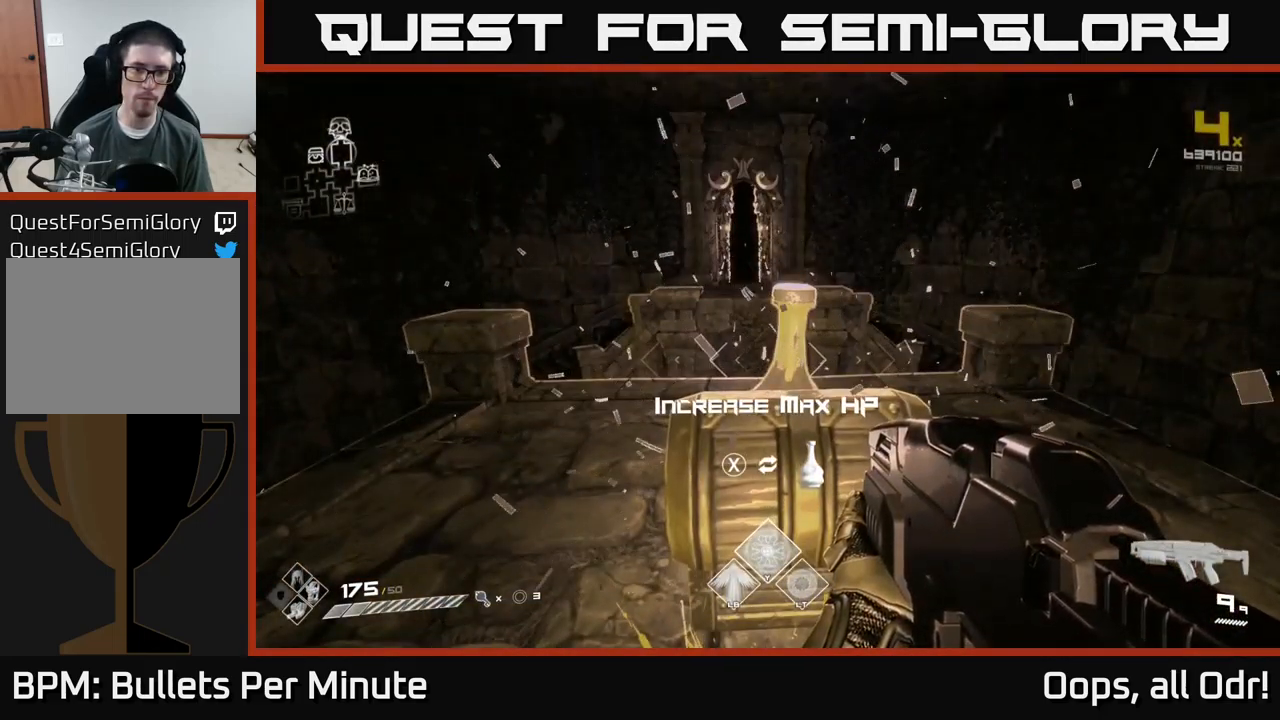
{"buttons": [], "left_stick": "up", "right_stick": "center", "events": [[250, "X", "down"], [283, "left_stick", "up"], [300, "X", "up"]]}
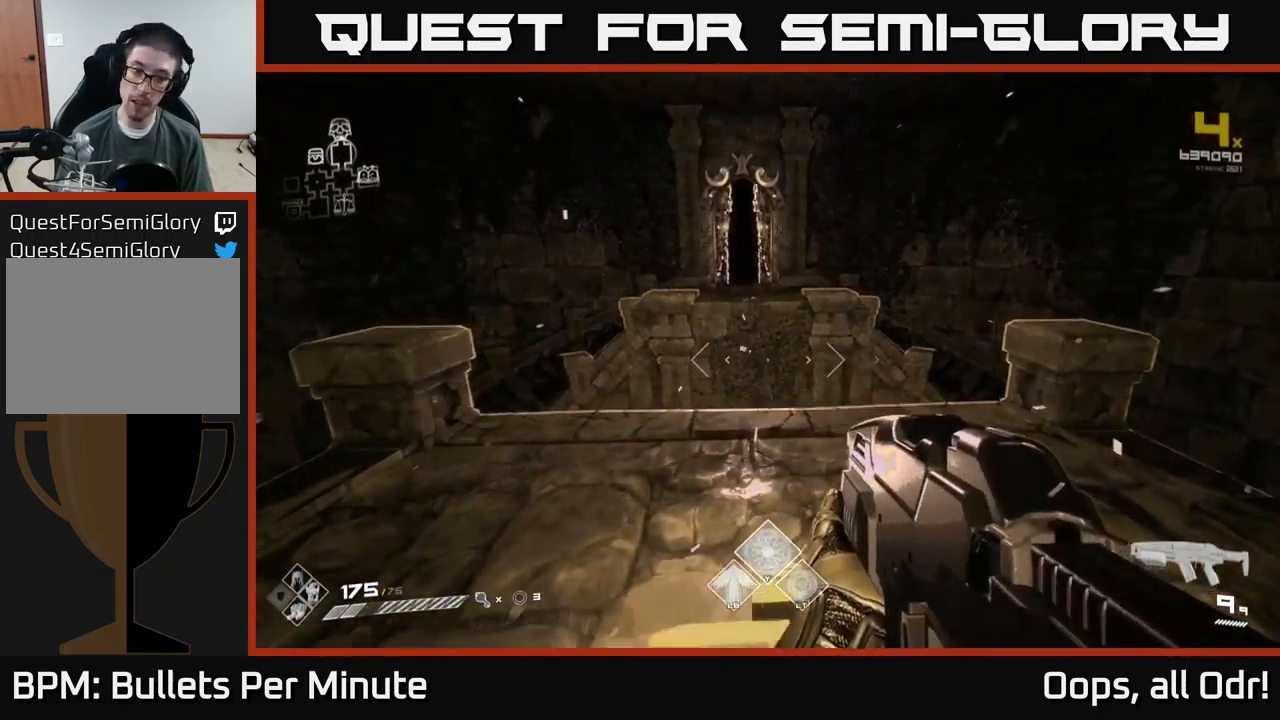
{"buttons": [], "left_stick": "down", "right_stick": "right", "events": [[17, "left_stick", "center"], [167, "left_stick", "up"], [167, "right_stick", "right"], [267, "left_stick", "left"], [317, "left_stick", "down-left"], [433, "left_stick", "down"]]}
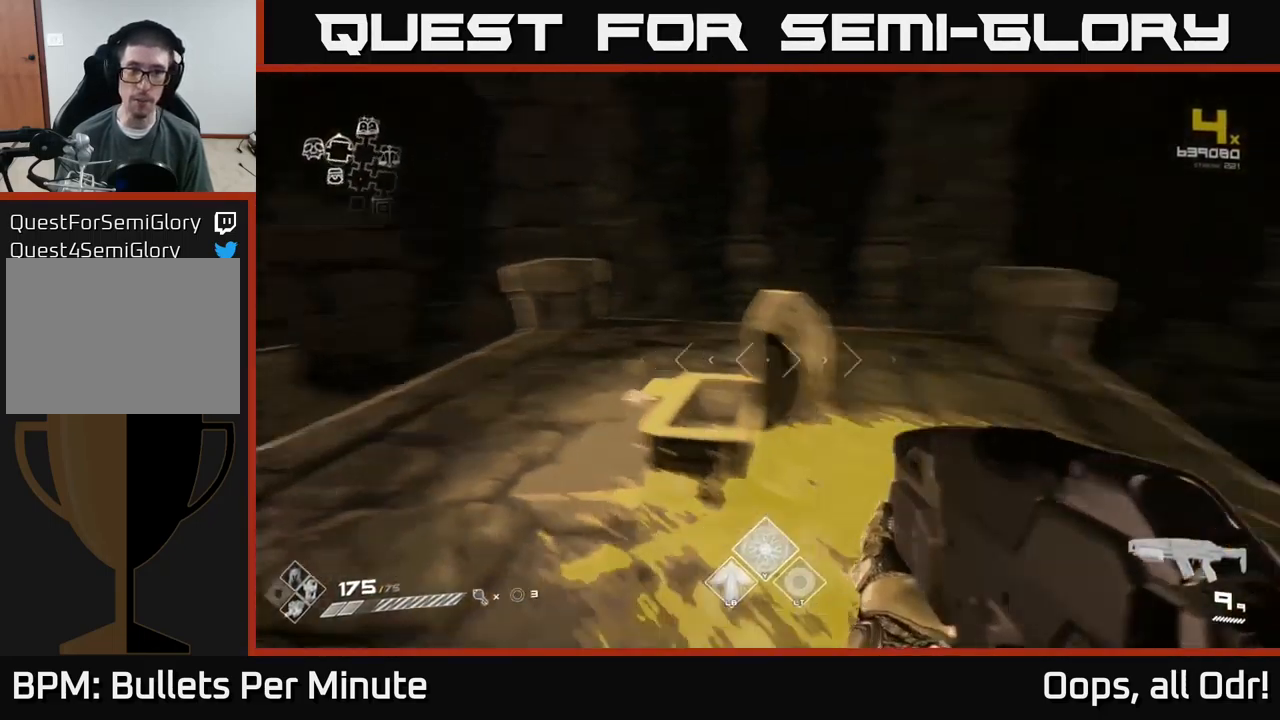
{"buttons": [], "left_stick": "down-left", "right_stick": "center", "events": [[17, "left_stick", "down-right"], [233, "right_stick", "down"], [283, "left_stick", "down-left"], [350, "right_stick", "center"]]}
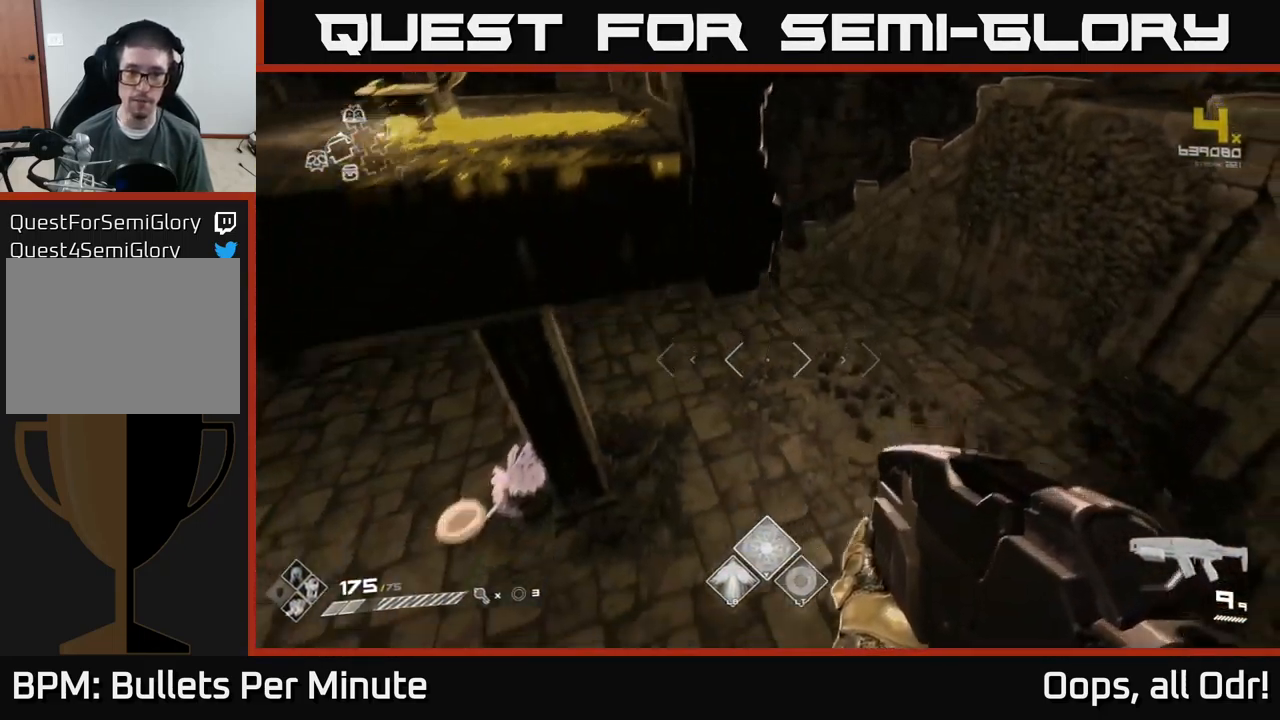
{"buttons": [], "left_stick": "up", "right_stick": "center", "events": [[133, "left_stick", "left"], [233, "left_stick", "up-left"], [400, "left_stick", "up"]]}
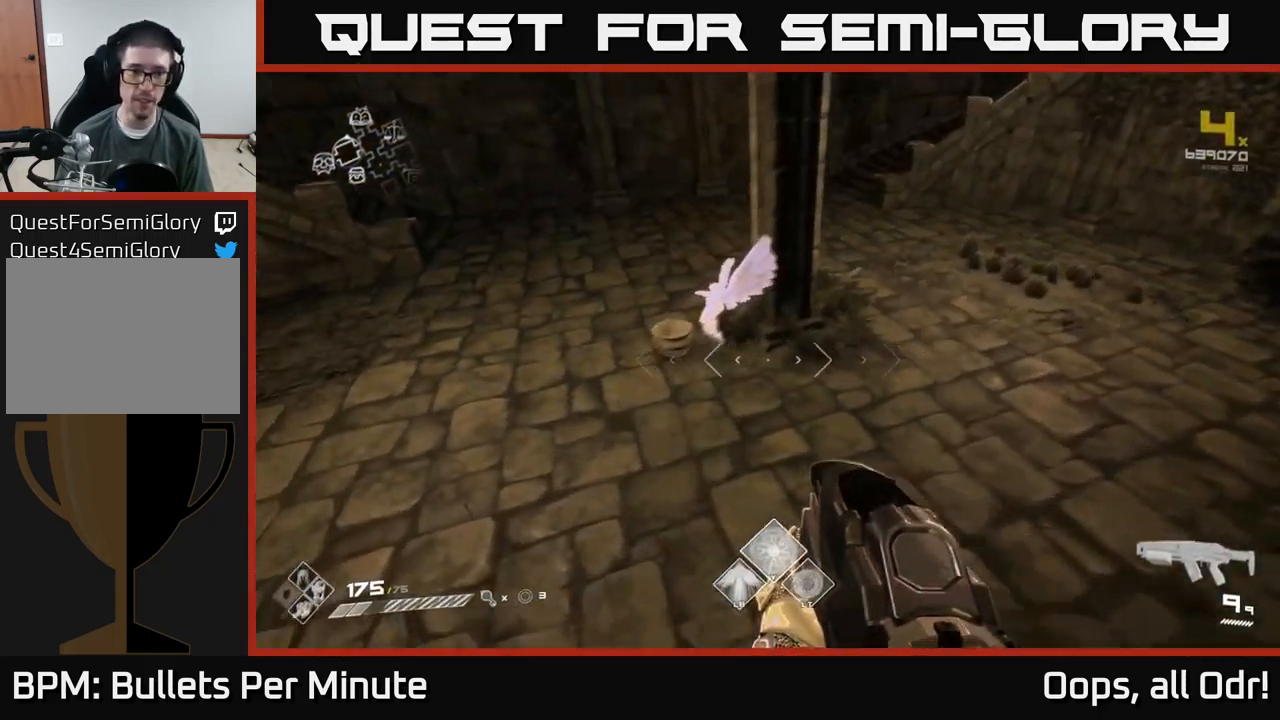
{"buttons": [], "left_stick": "up", "right_stick": "center", "events": [[100, "right_stick", "up-right"], [167, "right_stick", "center"]]}
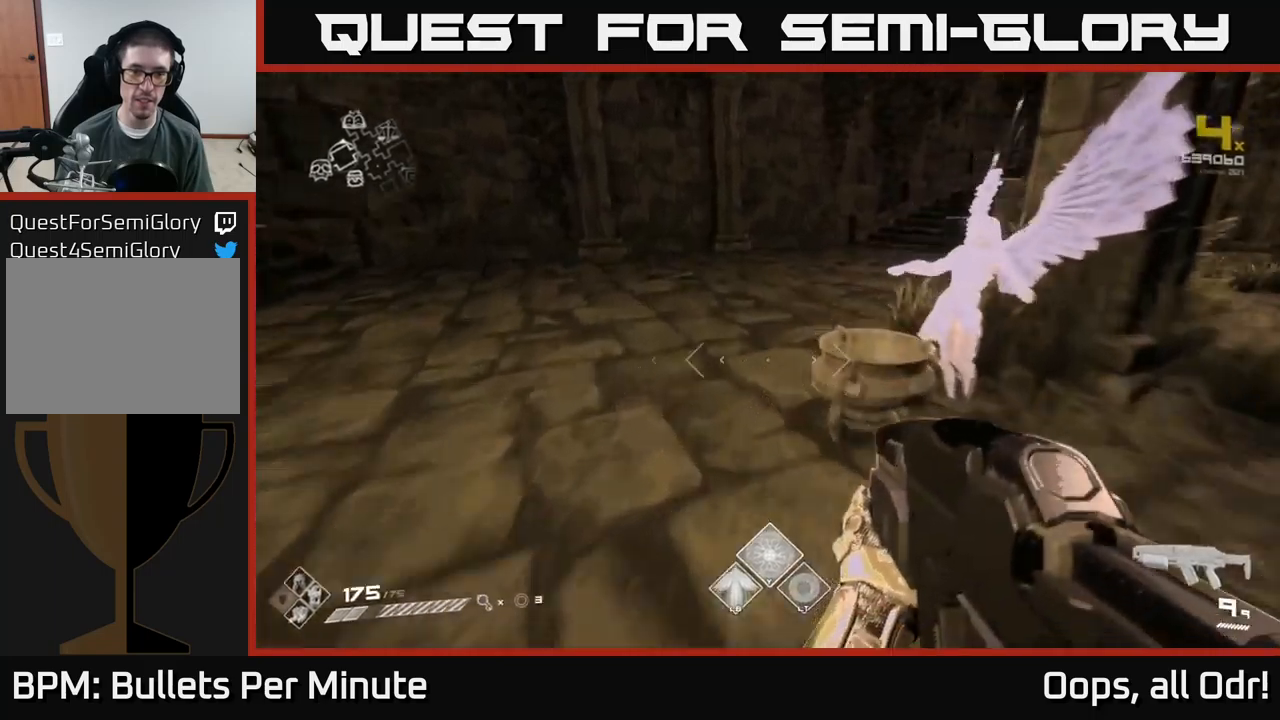
{"buttons": [], "left_stick": "center", "right_stick": "center", "events": [[34, "right_stick", "right"], [100, "left_stick", "left"], [167, "left_stick", "center"], [300, "right_stick", "center"]]}
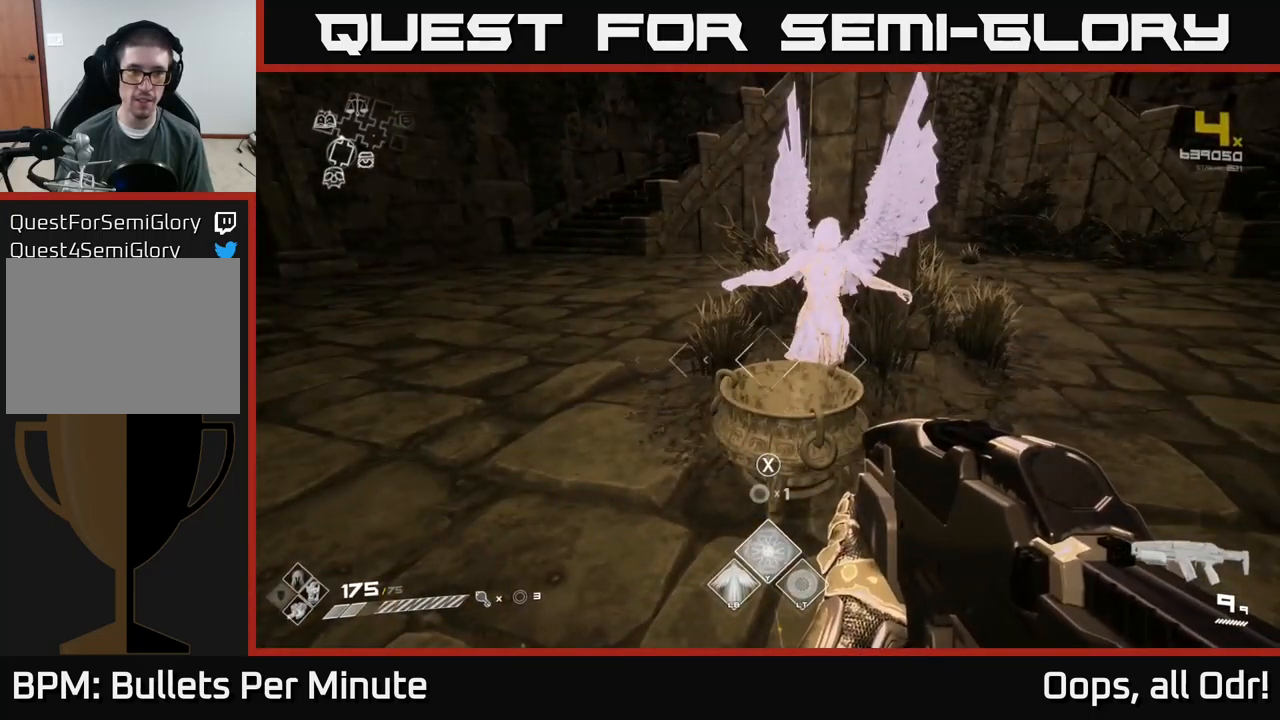
{"buttons": [], "left_stick": "up-right", "right_stick": "left", "events": [[250, "right_stick", "left"], [450, "left_stick", "up-right"]]}
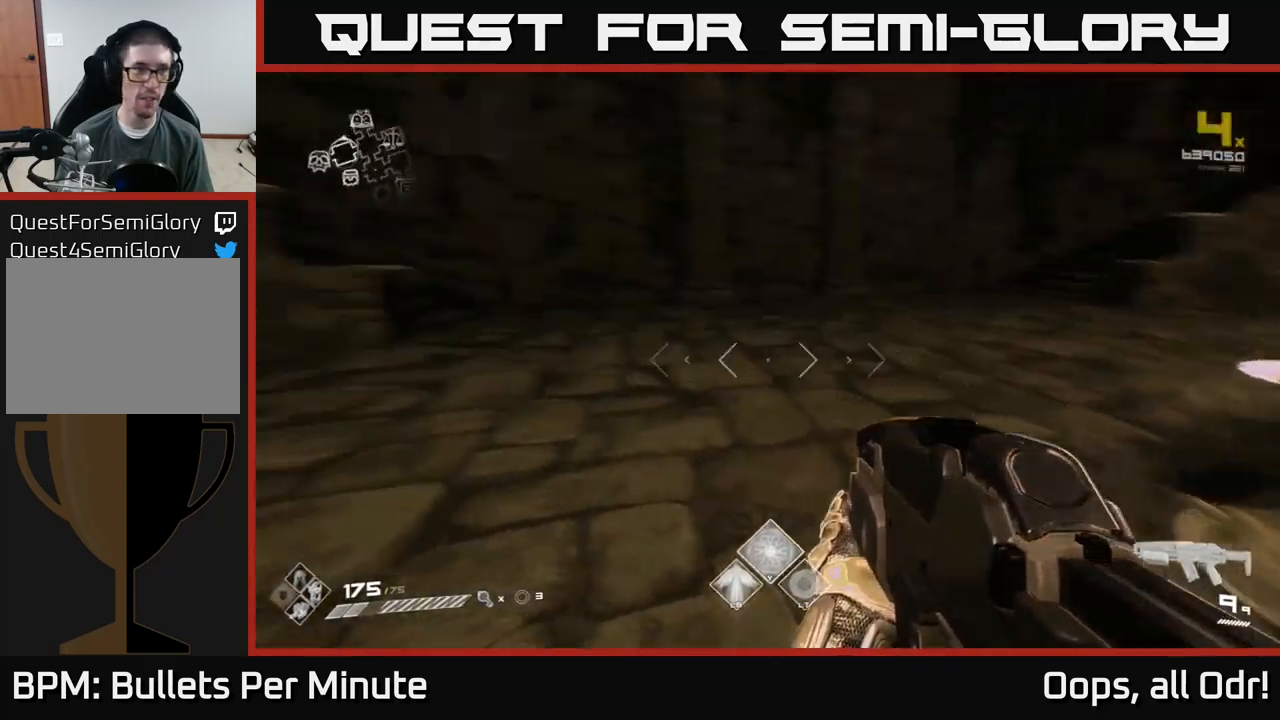
{"buttons": ["L1"], "left_stick": "up-right", "right_stick": "left", "events": [[234, "L1", "down"]]}
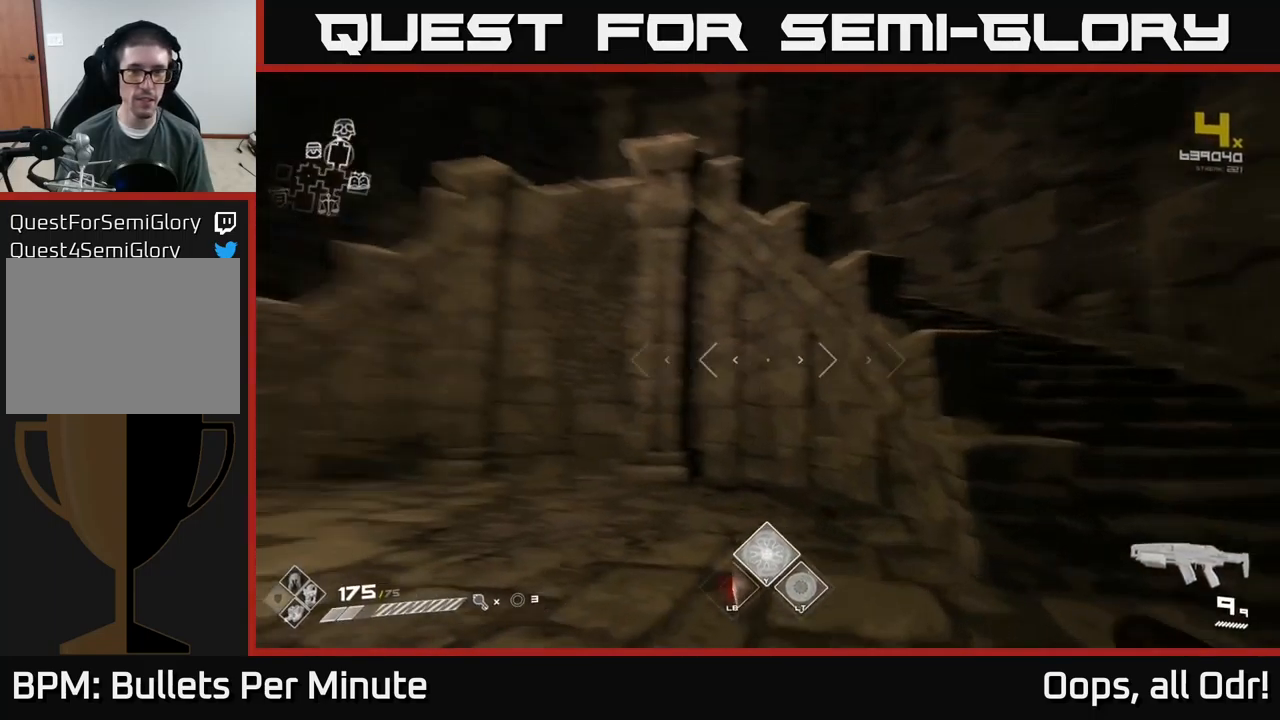
{"buttons": ["L1"], "left_stick": "up-right", "right_stick": "center", "events": [[100, "right_stick", "center"]]}